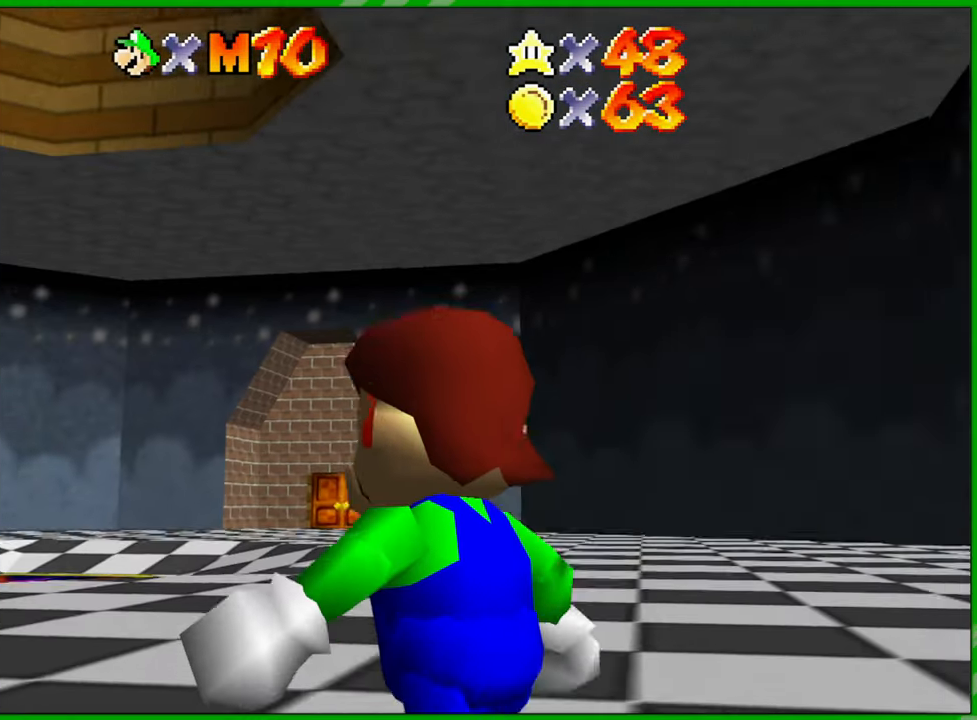
Gameplay with a controller (Nintendo layout); each line is a JSON object with the inputs held at the frame after it. "events" lists button and stick changes between this image and that frame as [ms after this image, input, new state], when the widget could be followed in between. Not read: L1 L3 R1 R3 X Y Z.
{"buttons": [], "left_stick": "up-left", "events": [[117, "left_stick", "up-left"]]}
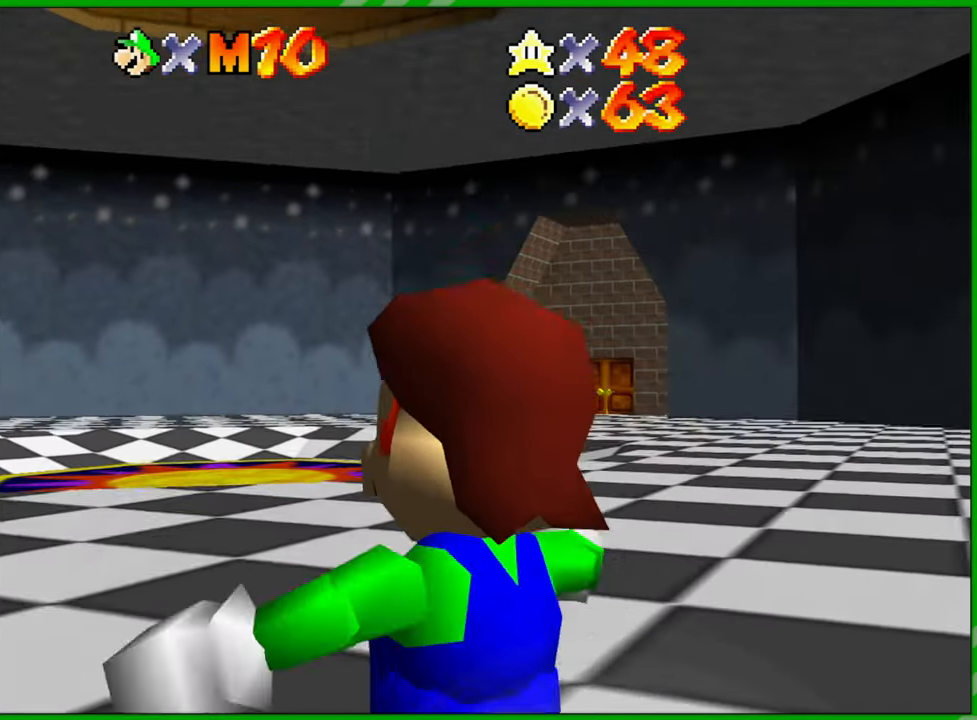
{"buttons": [], "left_stick": "up", "events": [[383, "left_stick", "up"]]}
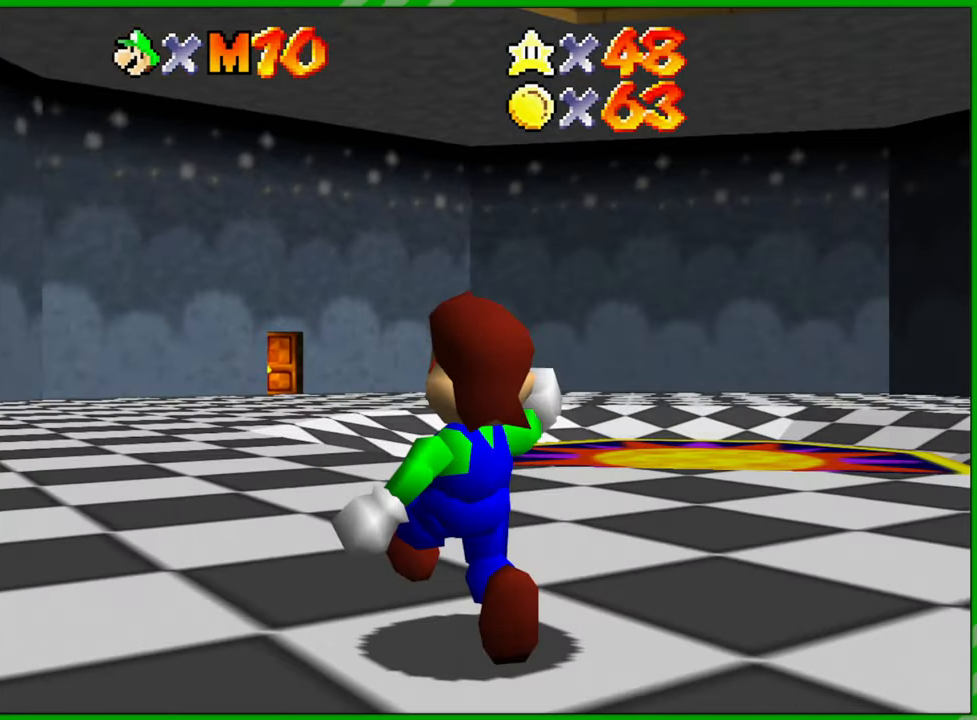
{"buttons": [], "left_stick": "up-left", "events": [[433, "left_stick", "up-left"]]}
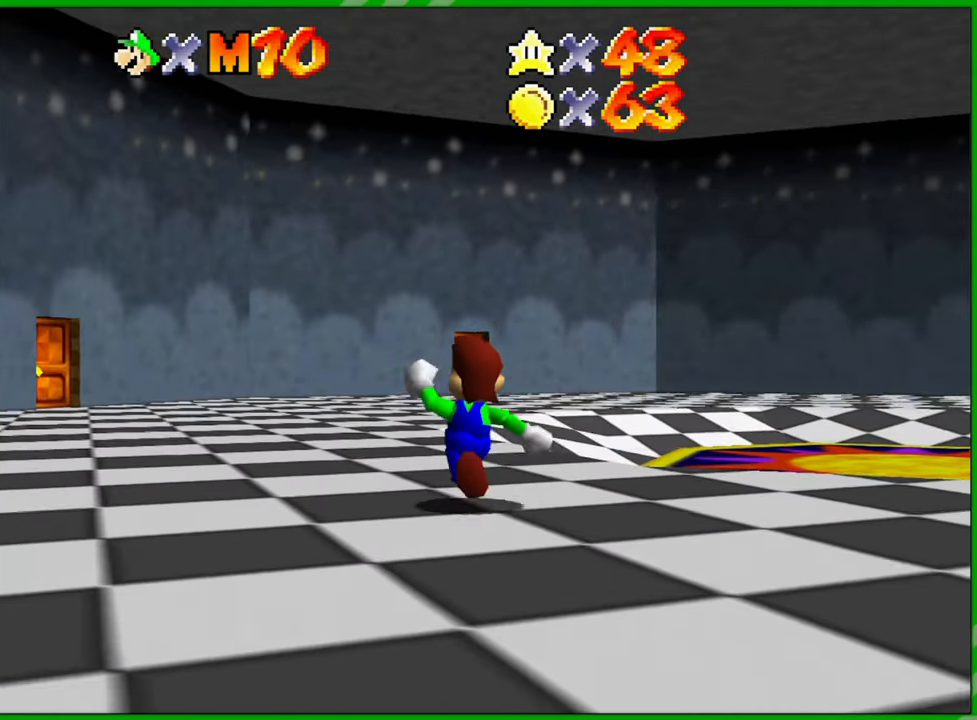
{"buttons": [], "left_stick": "up-left", "events": []}
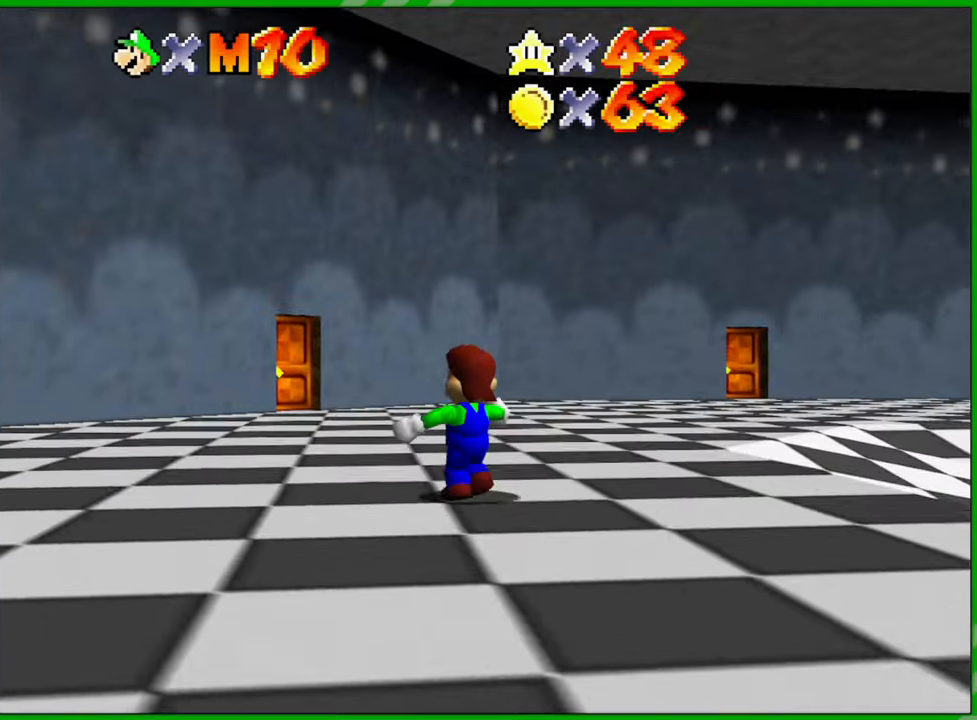
{"buttons": [], "left_stick": "up-left", "events": []}
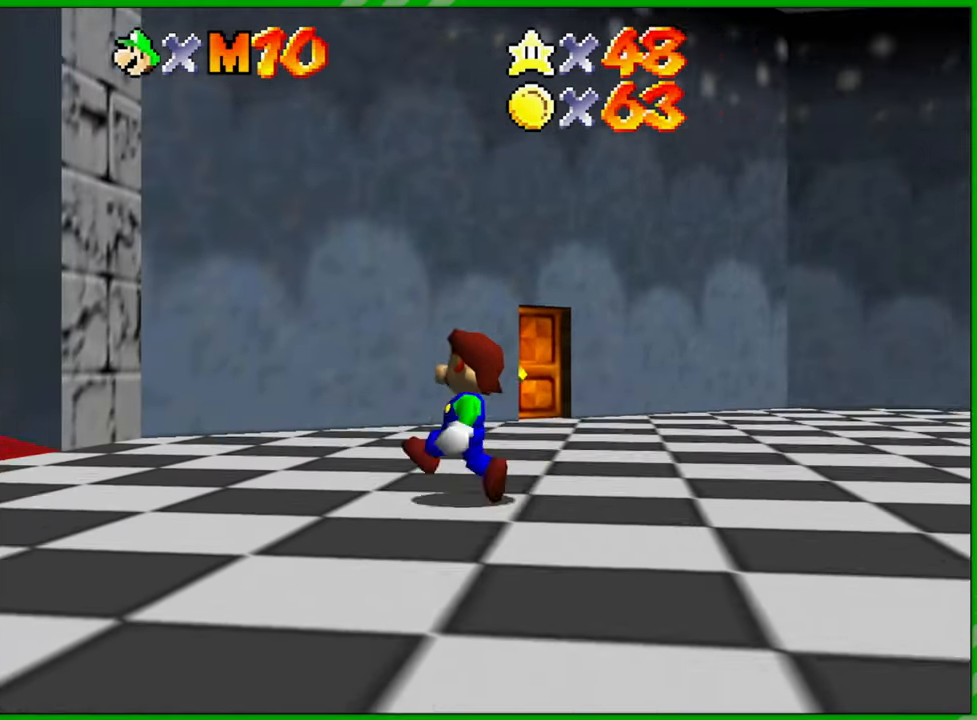
{"buttons": [], "left_stick": "up-left", "events": []}
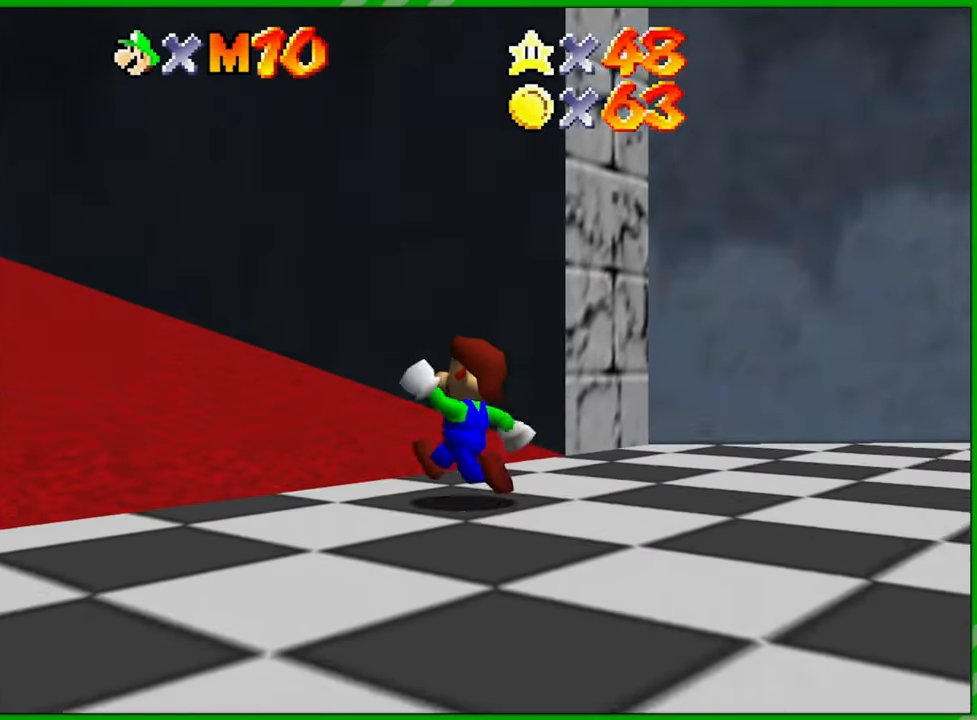
{"buttons": [], "left_stick": "up-left", "events": []}
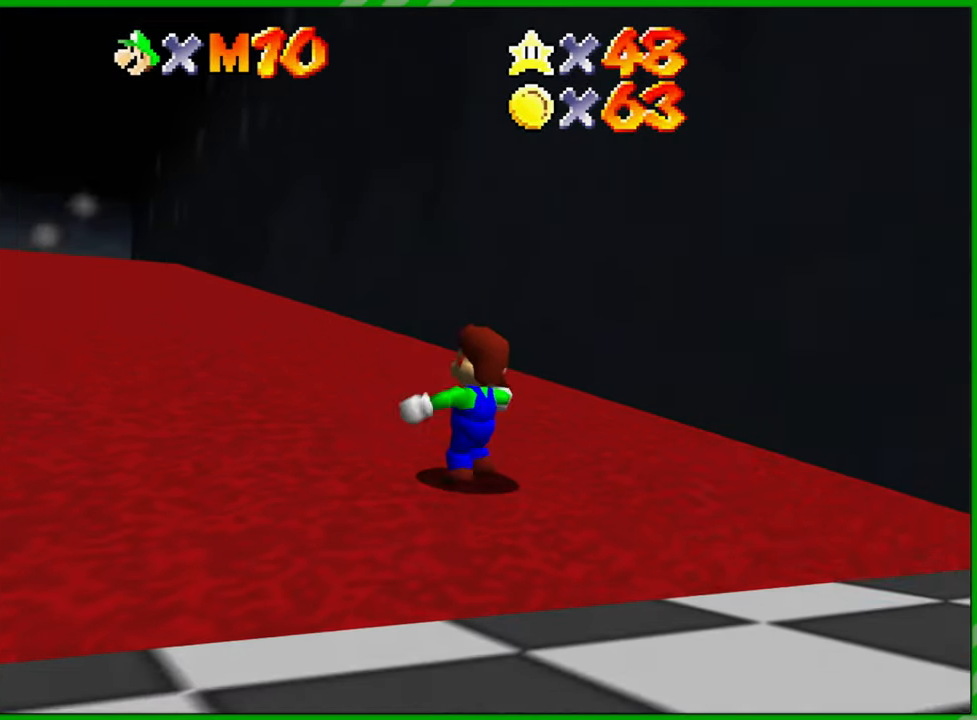
{"buttons": [], "left_stick": "down-left", "events": [[300, "left_stick", "left"], [400, "left_stick", "down-left"]]}
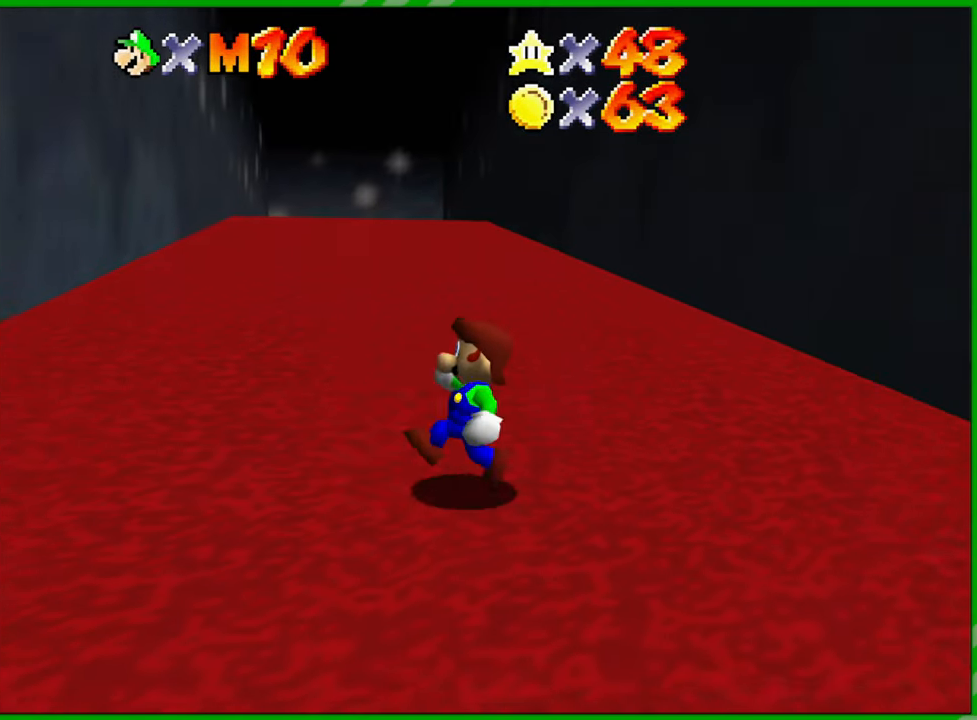
{"buttons": [], "left_stick": "down-right", "events": [[17, "left_stick", "down"], [200, "left_stick", "down-right"]]}
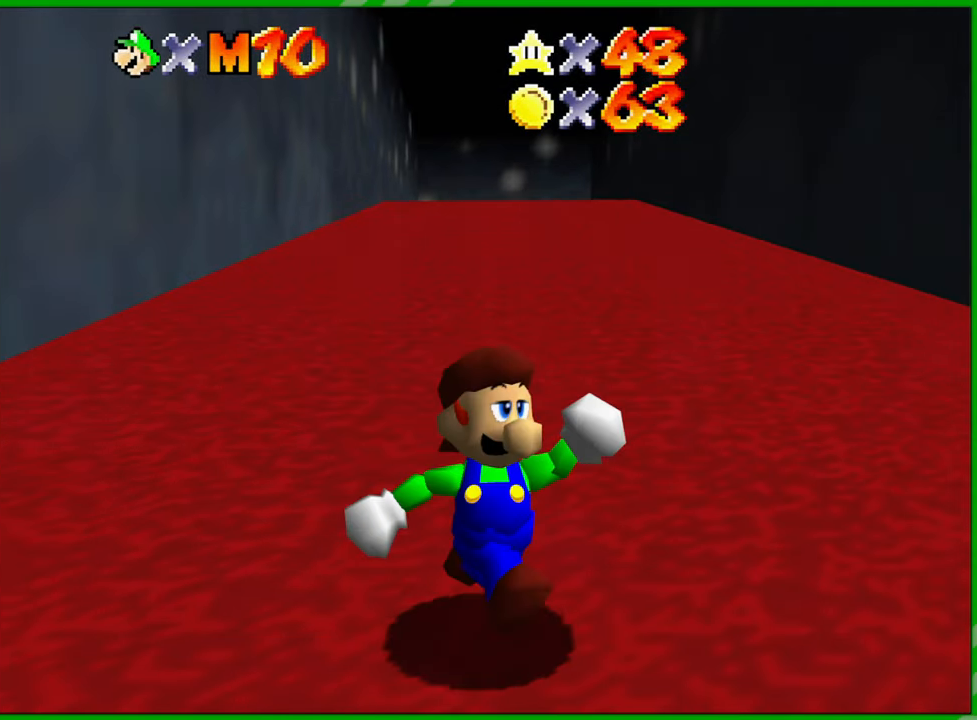
{"buttons": [], "left_stick": "right", "events": [[333, "left_stick", "right"]]}
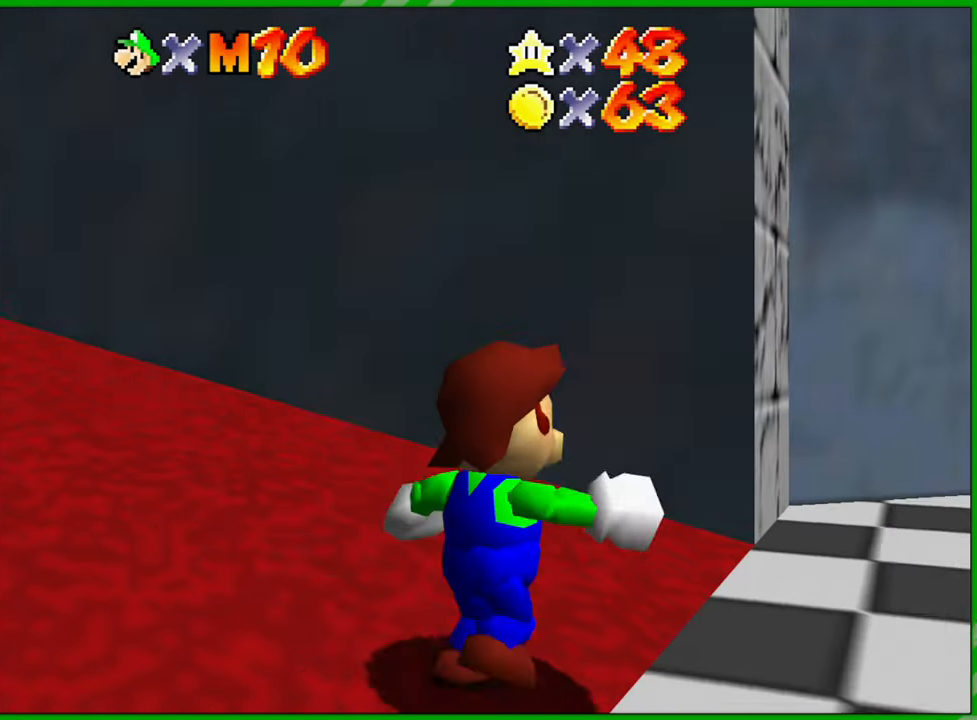
{"buttons": [], "left_stick": "up", "events": [[67, "left_stick", "up-right"], [200, "left_stick", "up"]]}
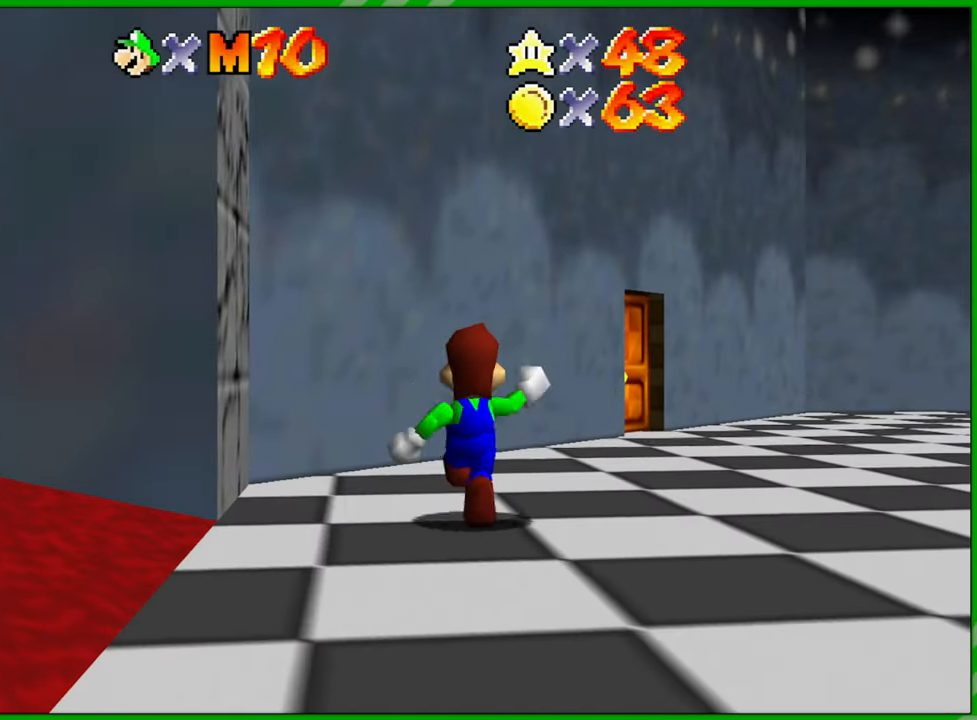
{"buttons": [], "left_stick": "up", "events": [[83, "left_stick", "up-right"], [300, "left_stick", "up"]]}
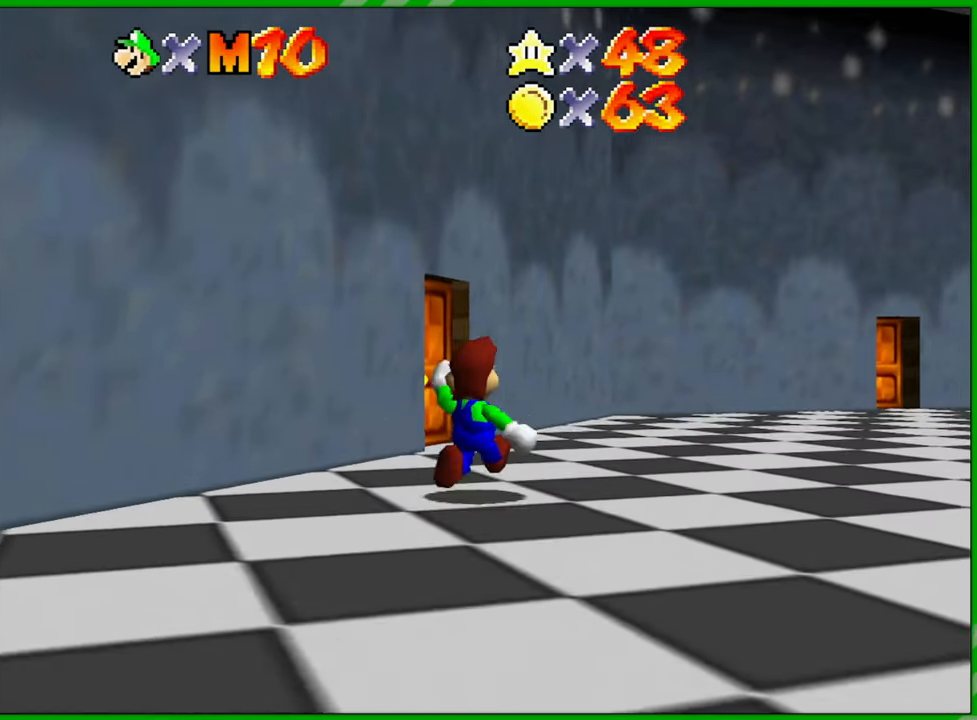
{"buttons": [], "left_stick": "up-left", "events": [[400, "left_stick", "up-left"]]}
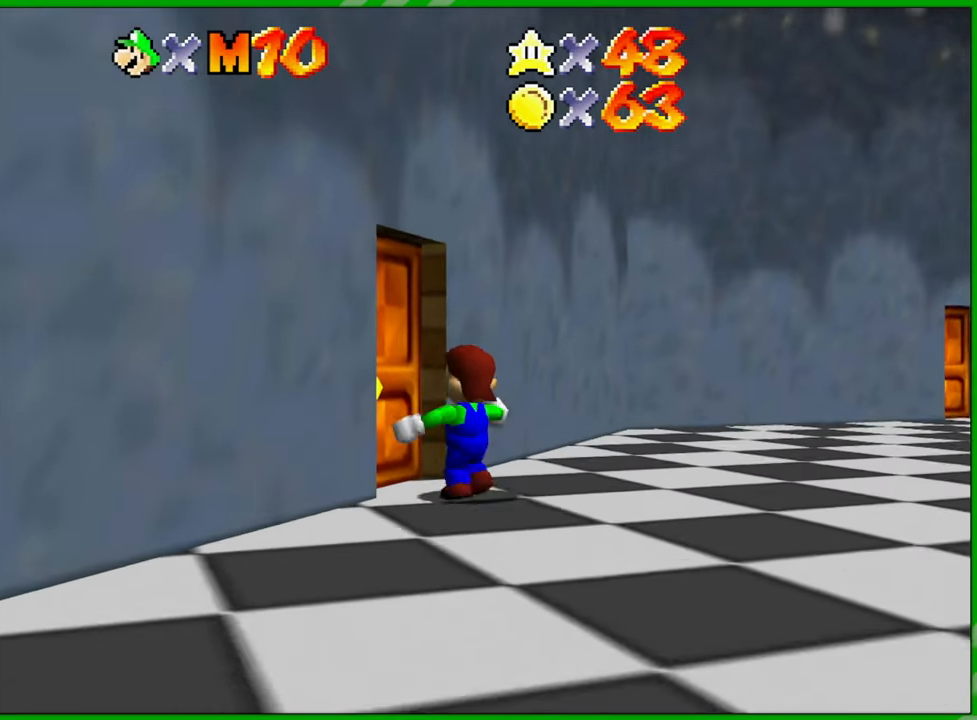
{"buttons": [], "left_stick": "center", "events": [[250, "left_stick", "center"]]}
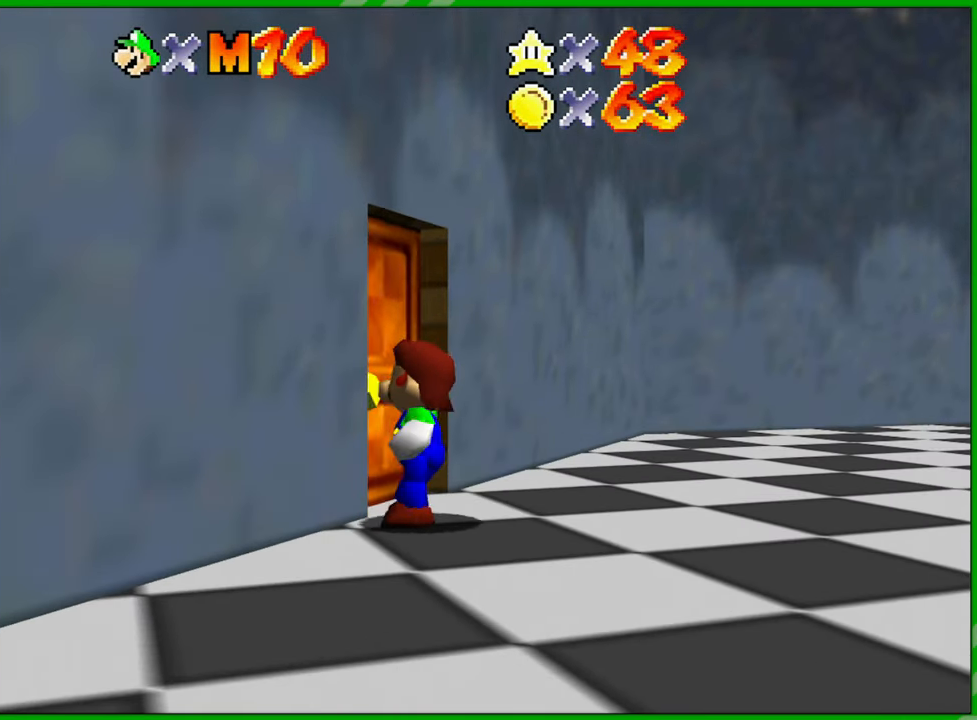
{"buttons": [], "left_stick": "center", "events": []}
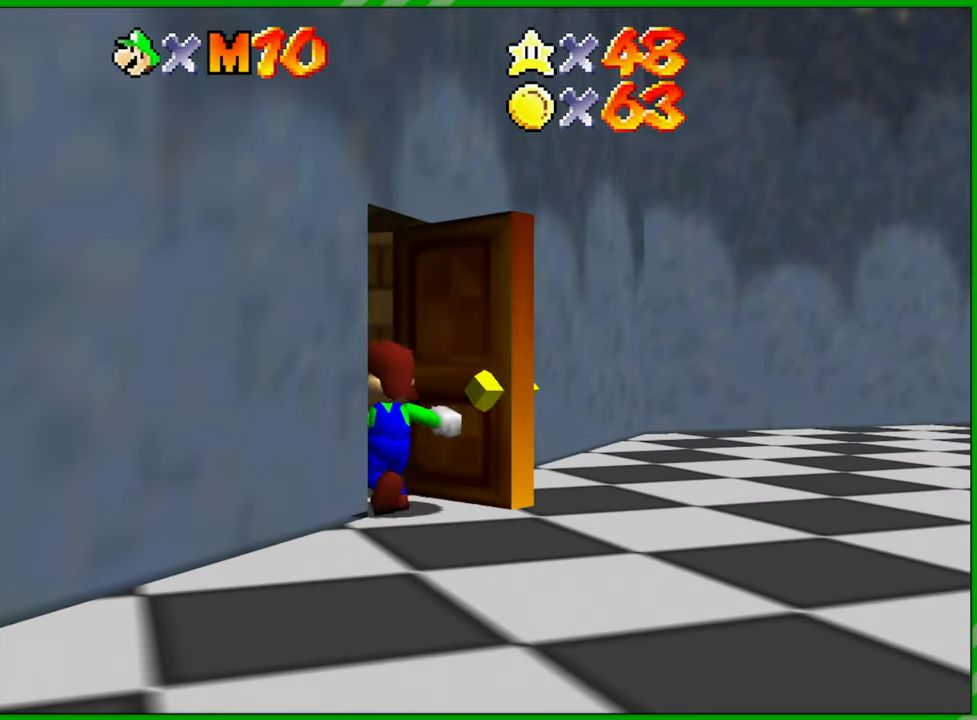
{"buttons": [], "left_stick": "center", "events": []}
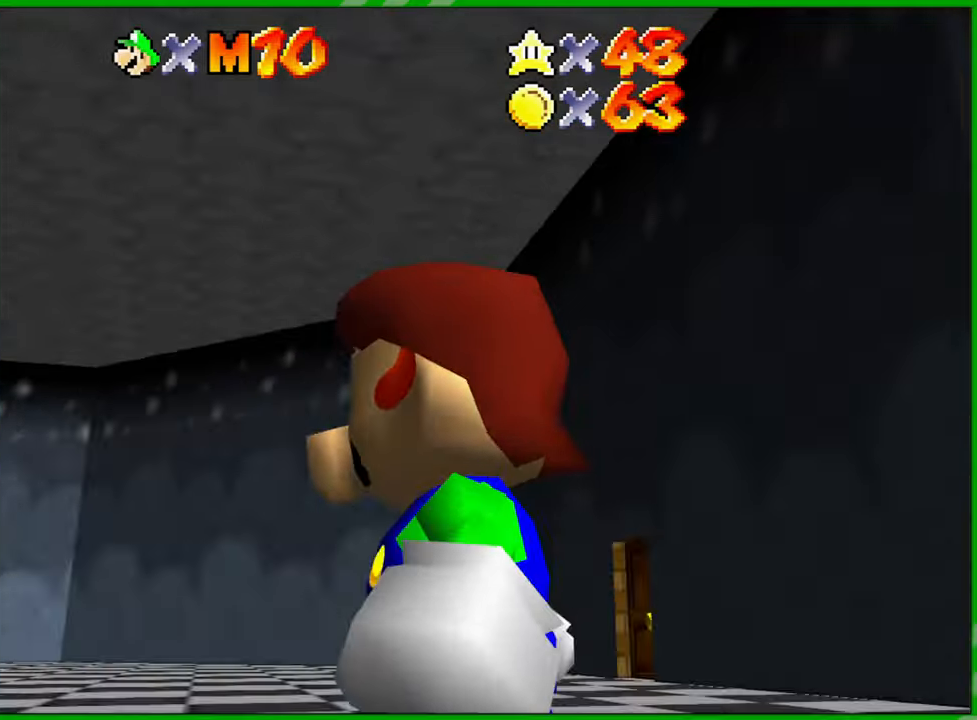
{"buttons": [], "left_stick": "up", "events": [[317, "left_stick", "up"]]}
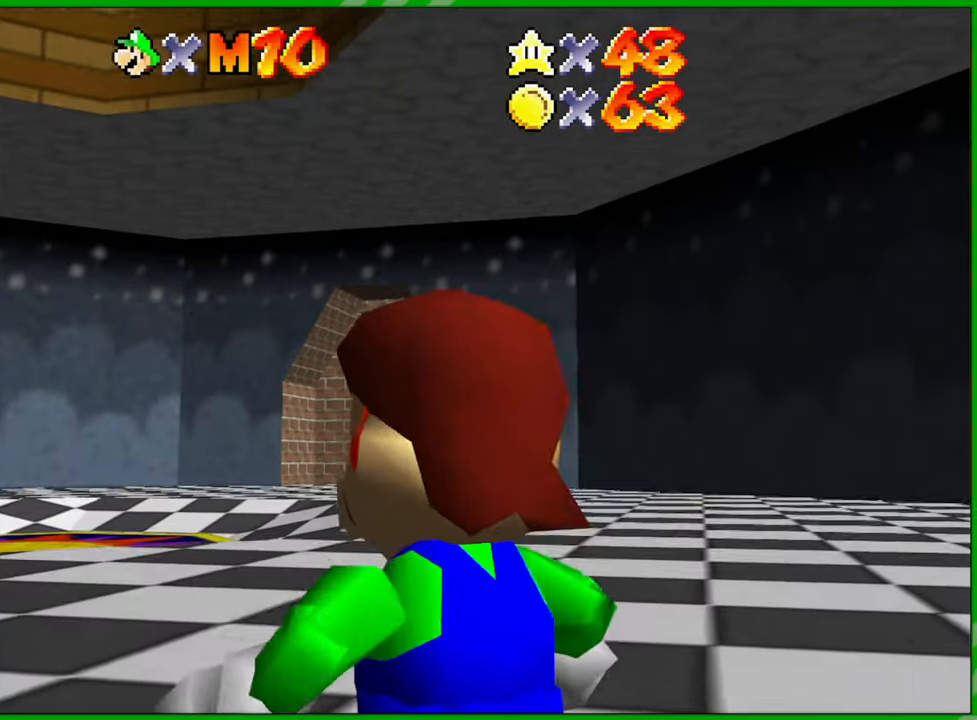
{"buttons": [], "left_stick": "up-right", "events": [[350, "left_stick", "up-right"]]}
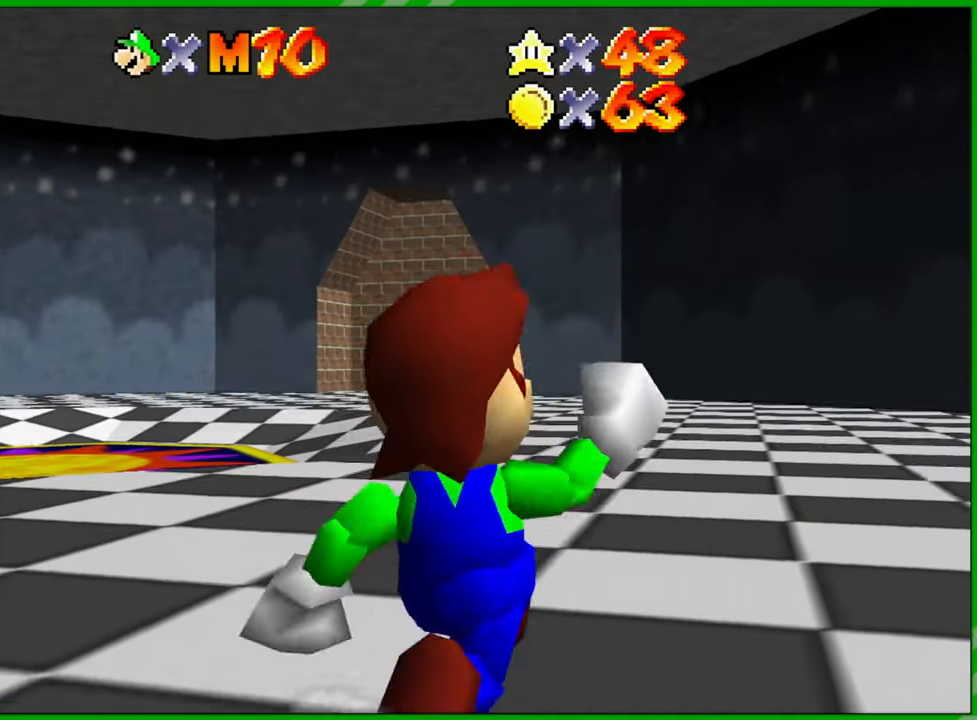
{"buttons": [], "left_stick": "up", "events": [[400, "left_stick", "up"]]}
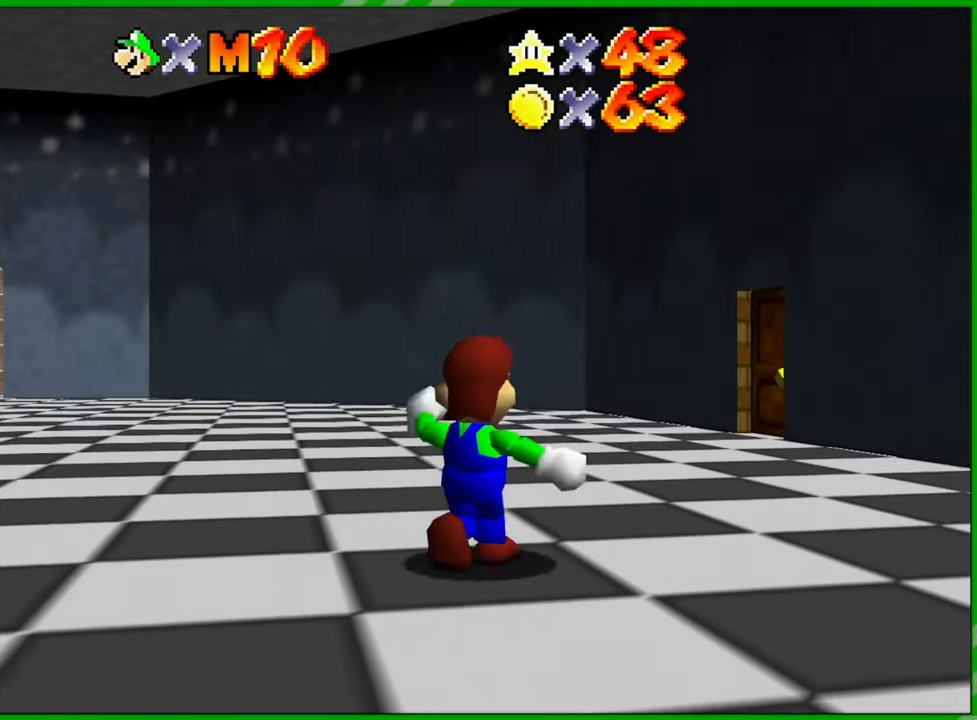
{"buttons": [], "left_stick": "up", "events": []}
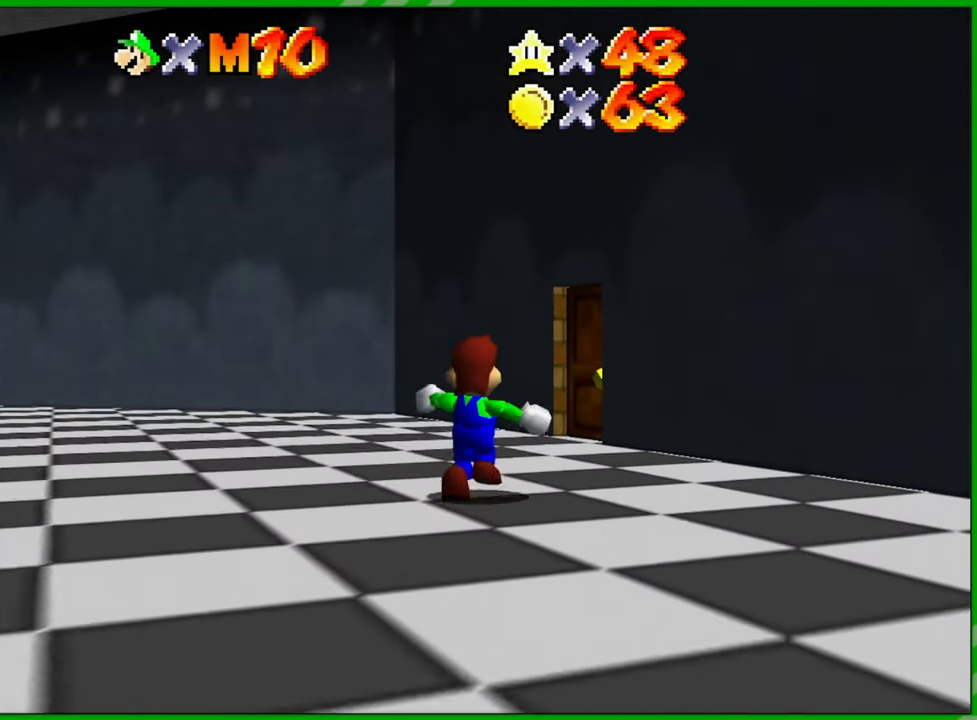
{"buttons": [], "left_stick": "up", "events": []}
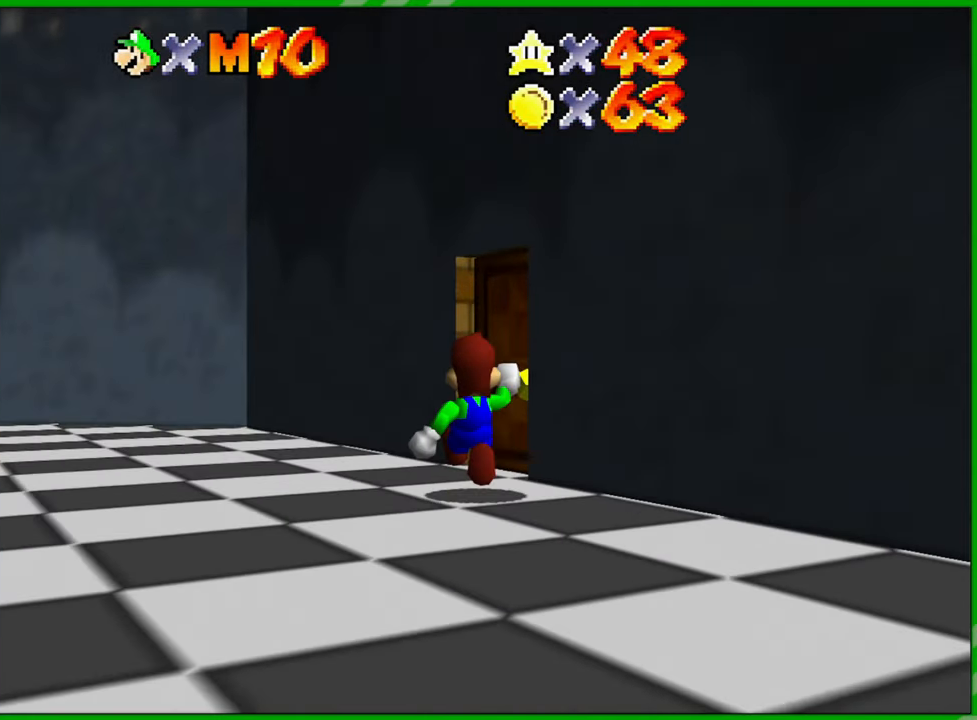
{"buttons": [], "left_stick": "up-right", "events": [[233, "left_stick", "up-right"]]}
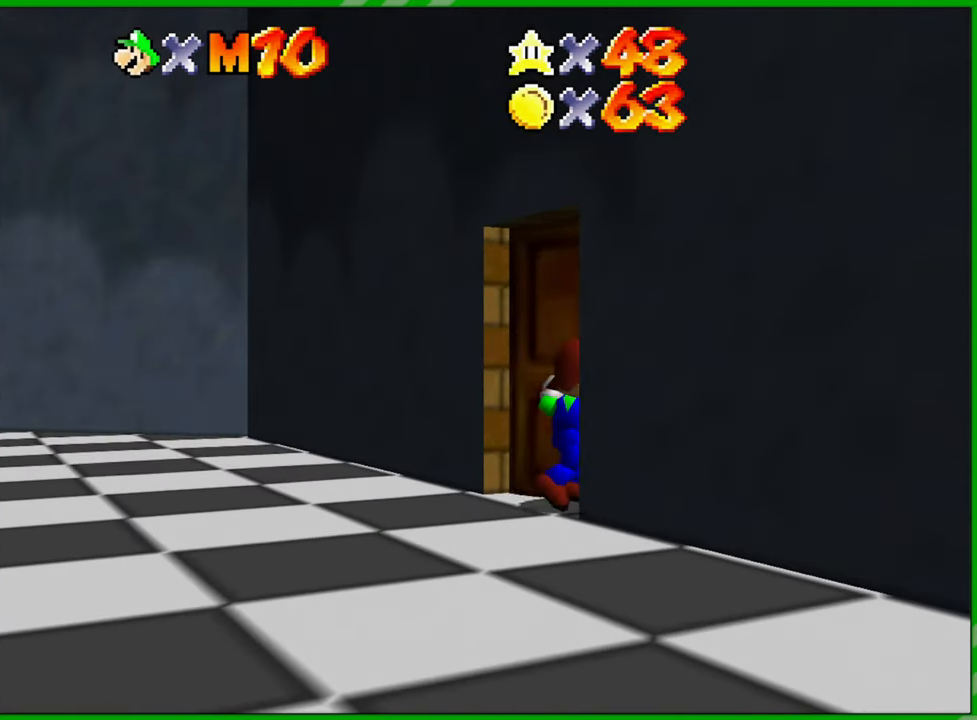
{"buttons": [], "left_stick": "center", "events": [[50, "left_stick", "center"]]}
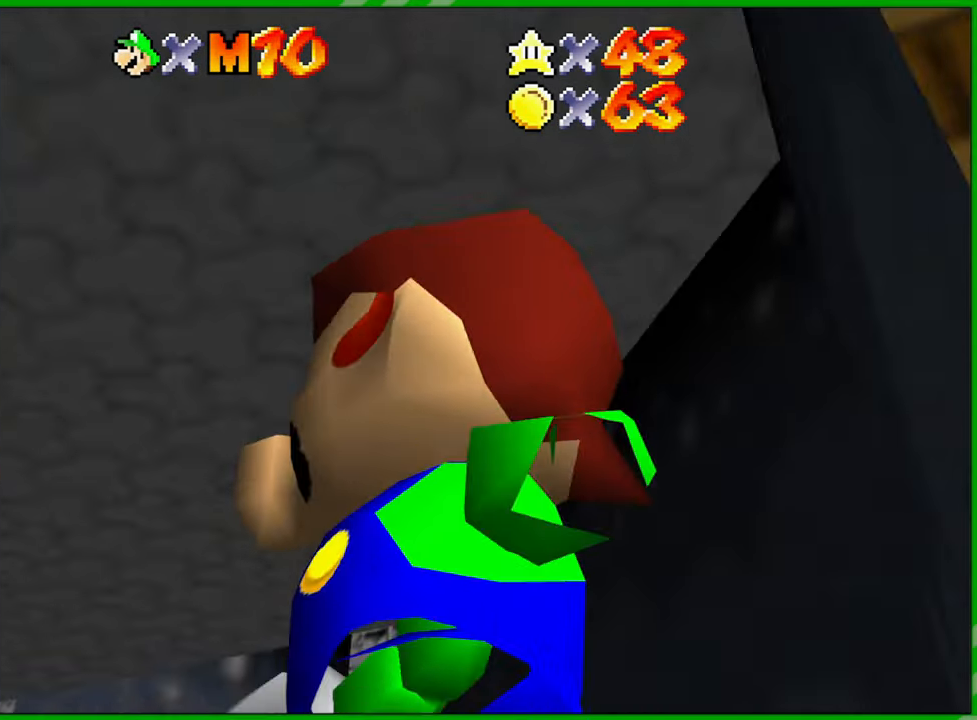
{"buttons": [], "left_stick": "center", "events": []}
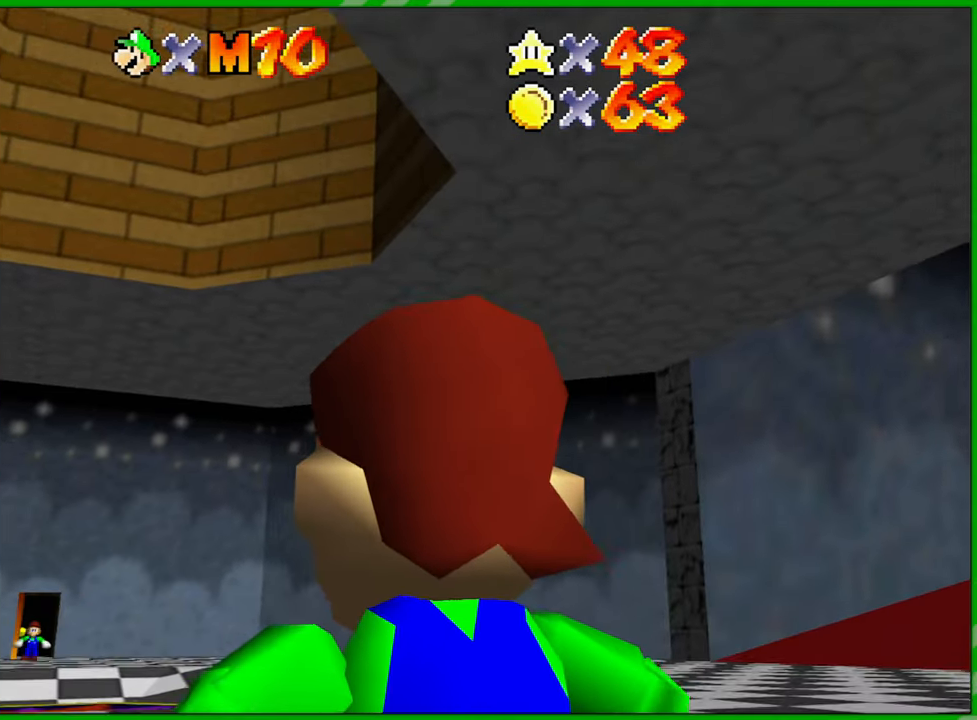
{"buttons": [], "left_stick": "up-left", "events": [[33, "left_stick", "up-left"]]}
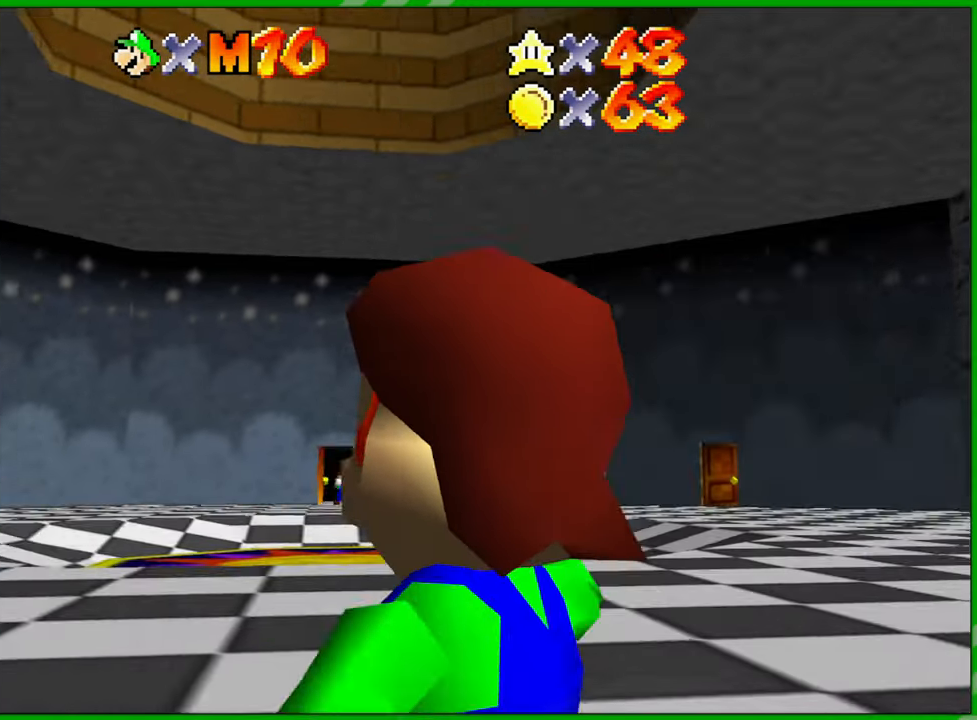
{"buttons": [], "left_stick": "up", "events": [[83, "left_stick", "up"]]}
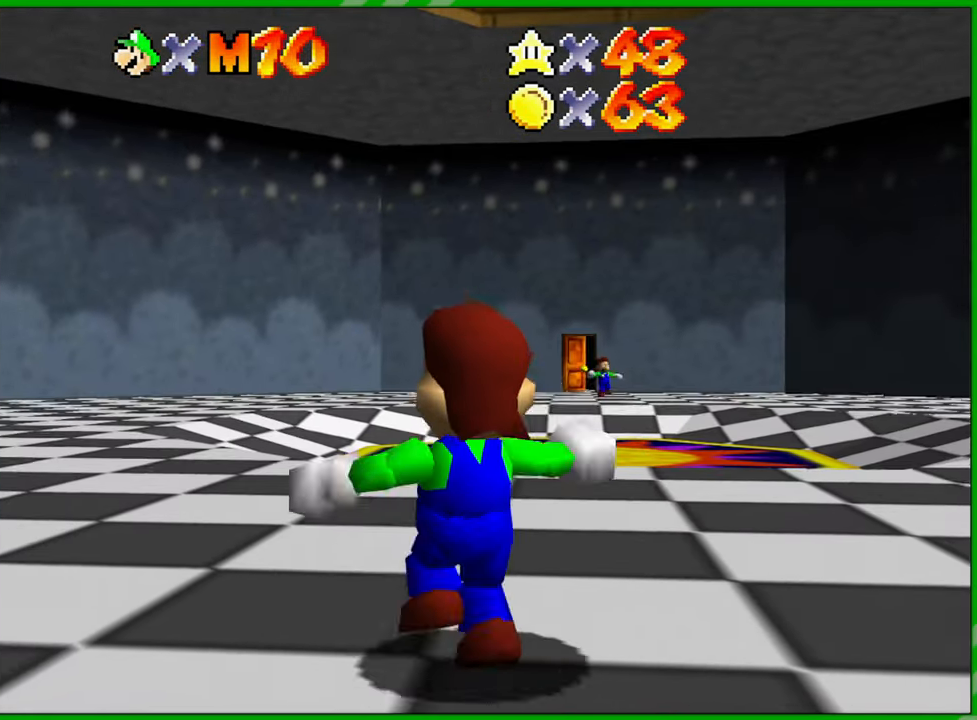
{"buttons": [], "left_stick": "up", "events": []}
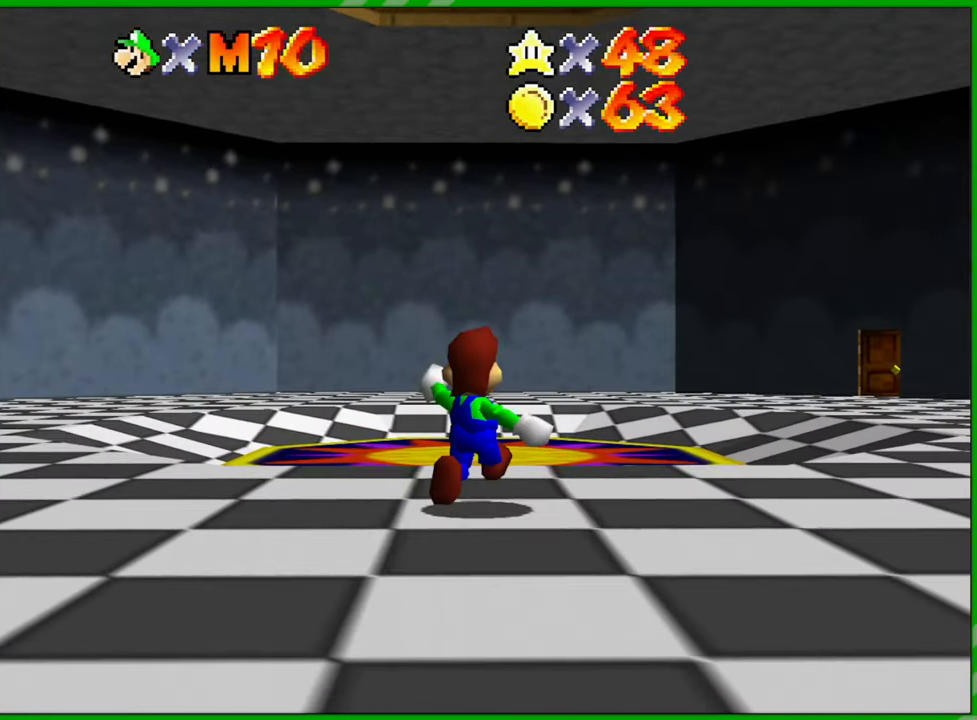
{"buttons": [], "left_stick": "up", "events": []}
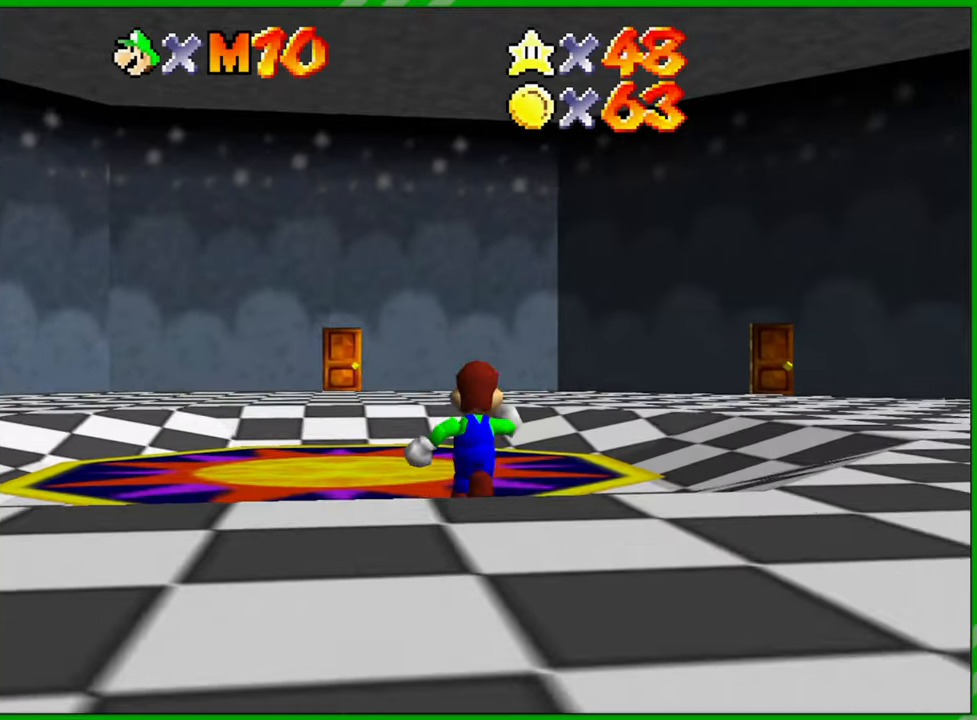
{"buttons": [], "left_stick": "up-left", "events": [[250, "left_stick", "up-left"]]}
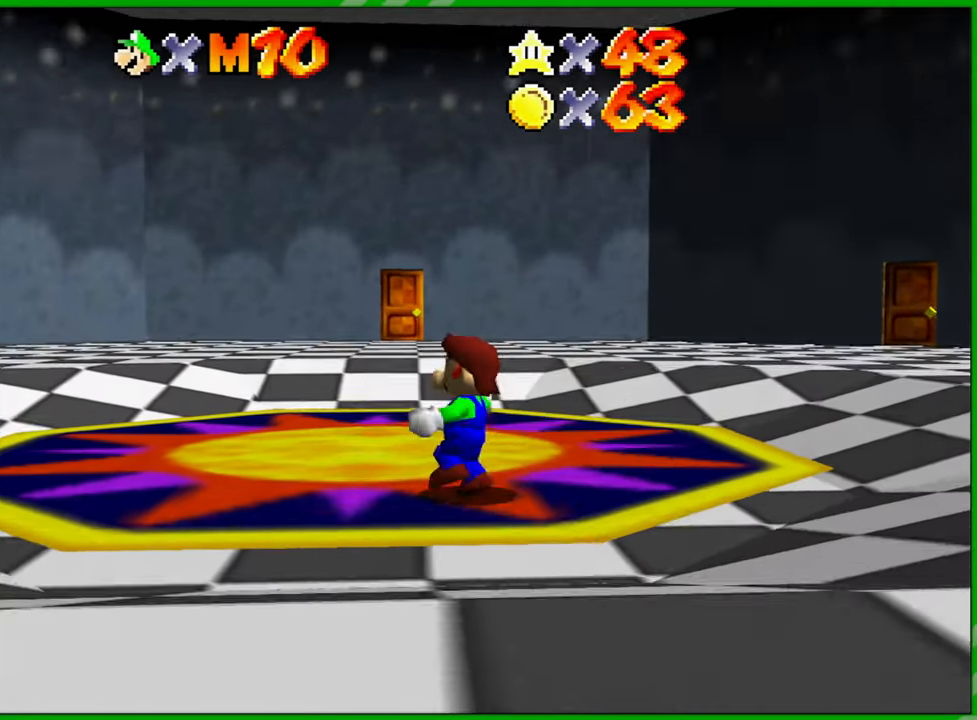
{"buttons": [], "left_stick": "center", "events": [[33, "left_stick", "center"]]}
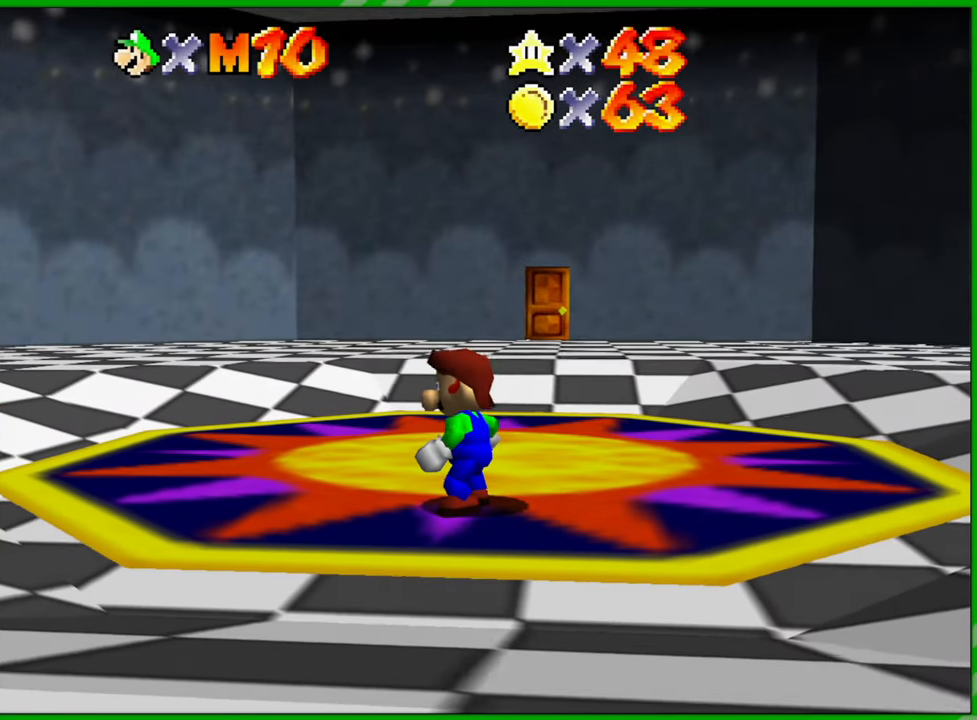
{"buttons": [], "left_stick": "center", "events": []}